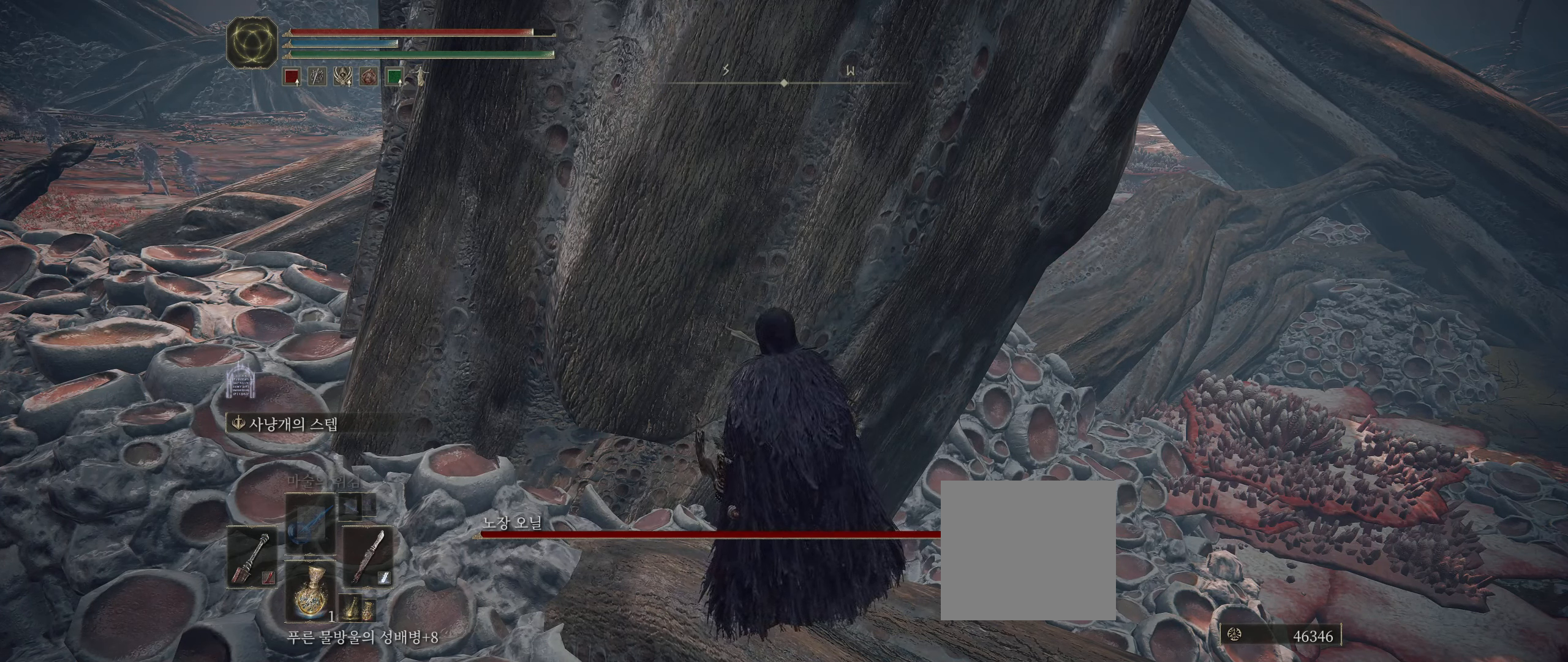
Gameplay with a controller (Xbox layout); each line is a JSON object with the inputs held at the frame after it. "events" lists button and stick changes between this image and that frame as [ms after this image, input, new state], when the widget could be followed in between. Not read: DPAD_DOWN DPAD_LEFT DPAD_RIGHT DPAD_UP HOME L1 L3 R1 R3 other_buttons right_stick.
{"buttons": ["Y"], "left_stick": "center", "events": [[183, "Y", "down"]]}
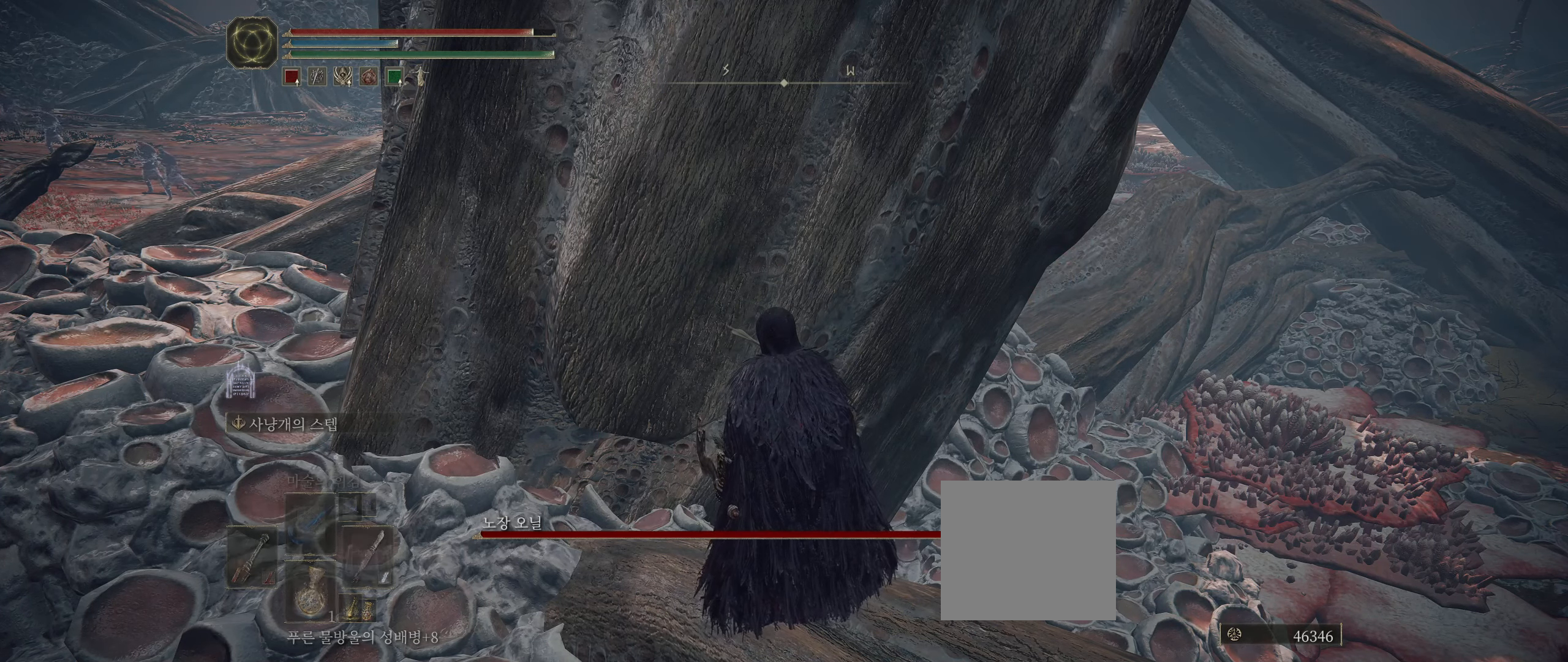
{"buttons": ["Y"], "left_stick": "center", "events": []}
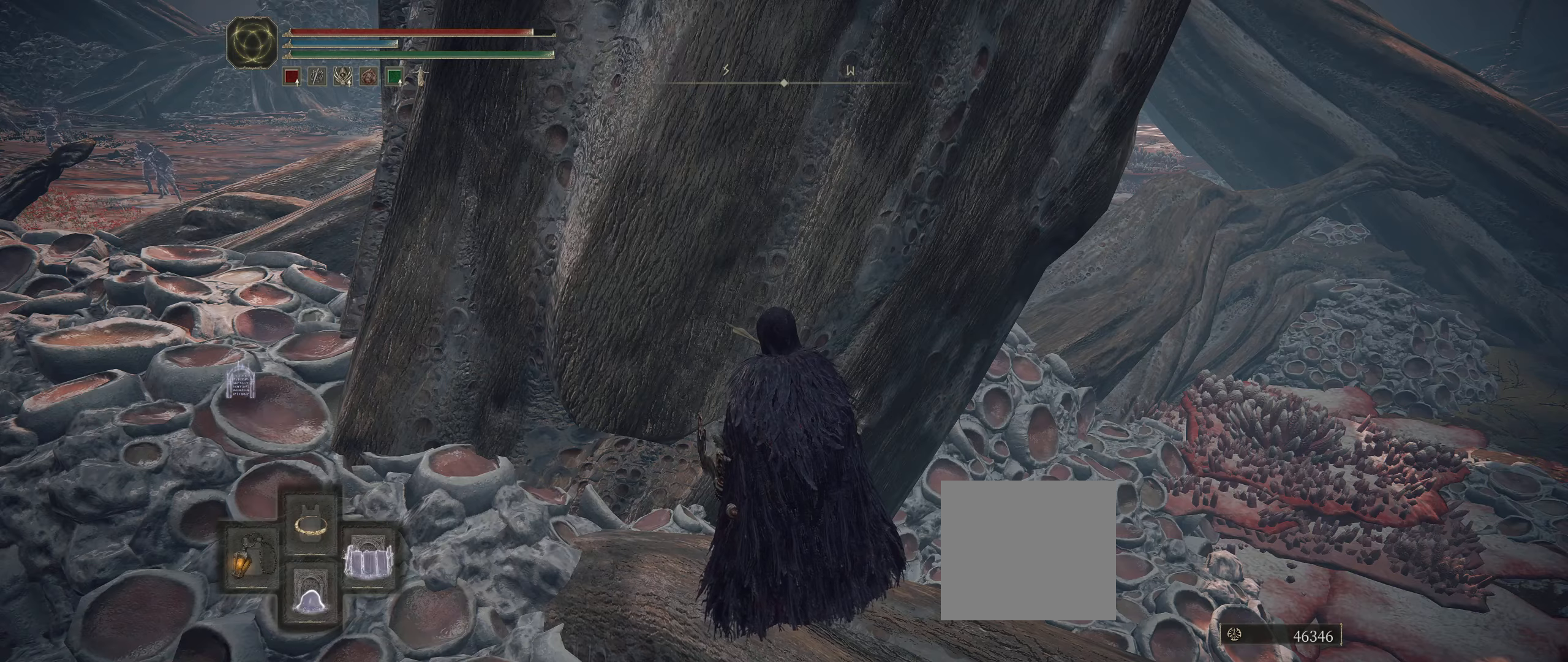
{"buttons": [], "left_stick": "center", "events": [[483, "Y", "up"]]}
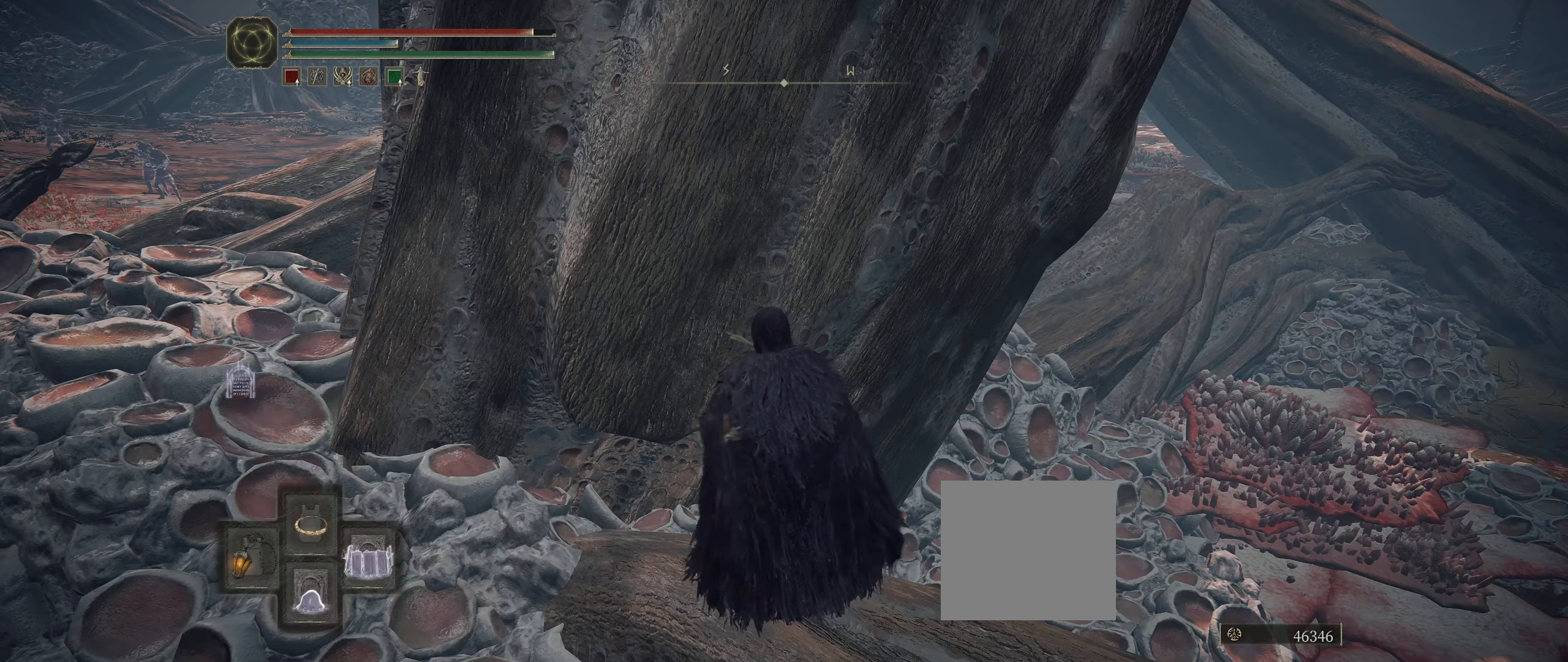
{"buttons": [], "left_stick": "center", "events": []}
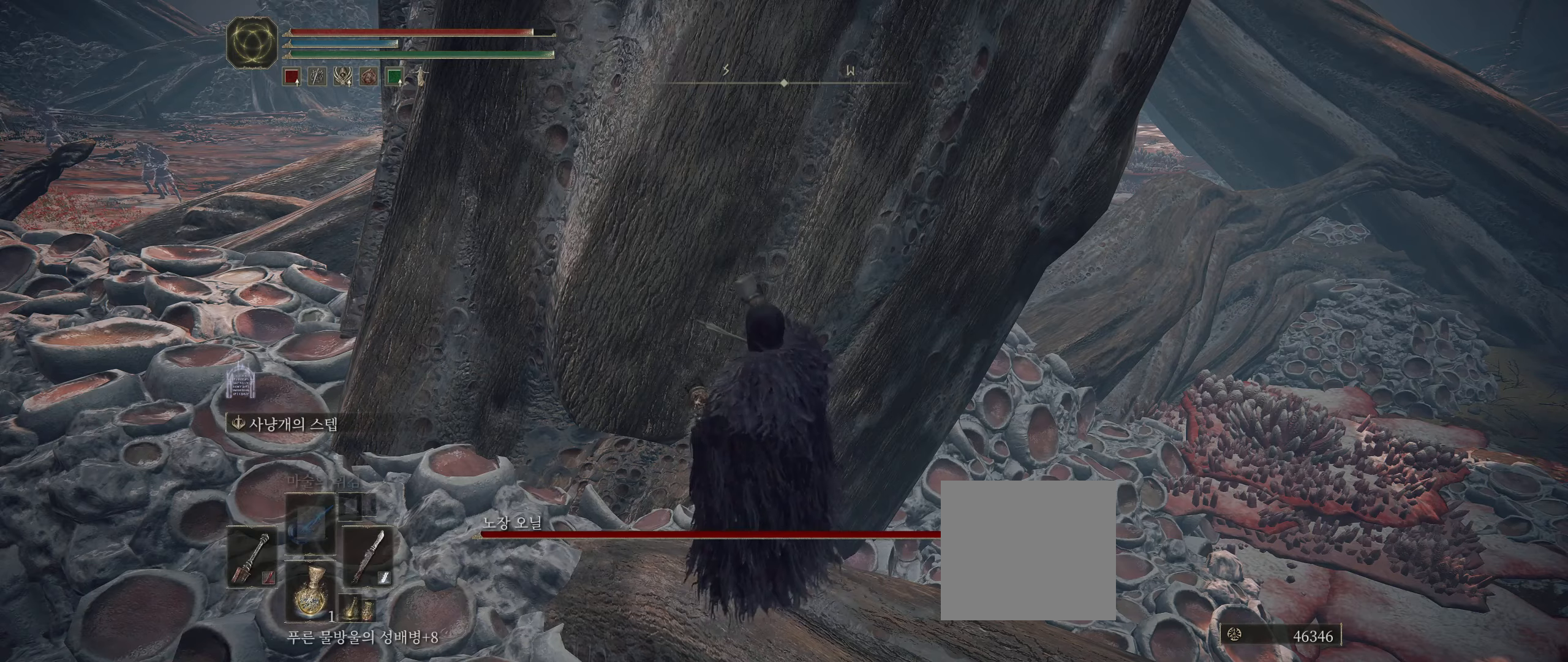
{"buttons": [], "left_stick": "center", "events": []}
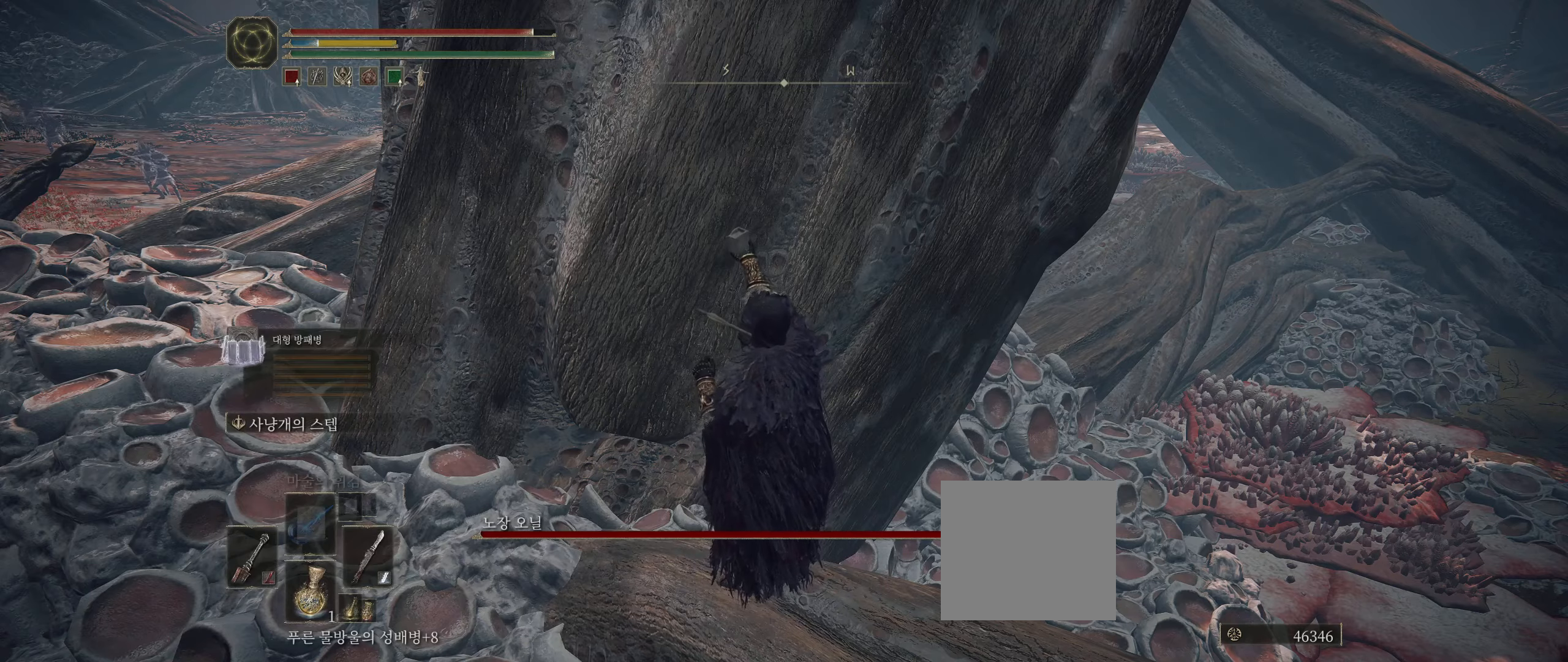
{"buttons": [], "left_stick": "center", "events": []}
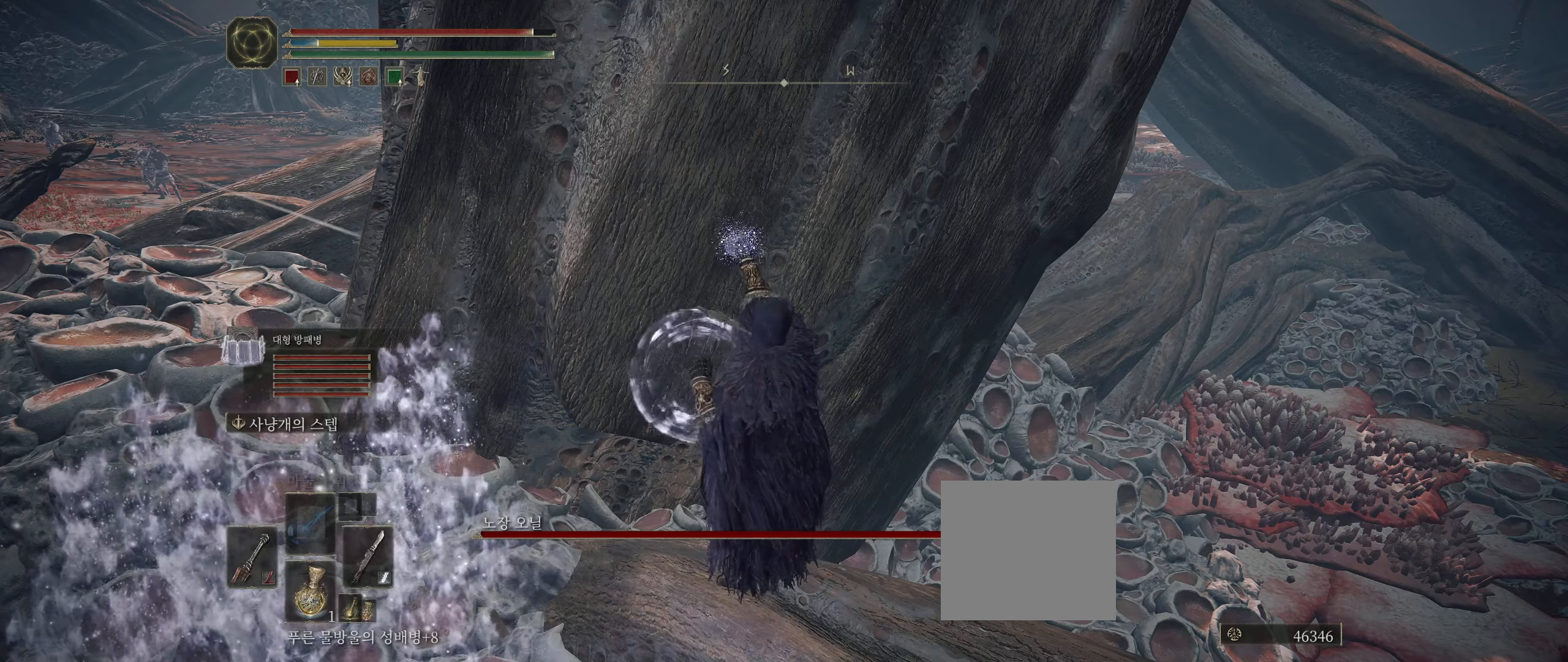
{"buttons": [], "left_stick": "center", "events": []}
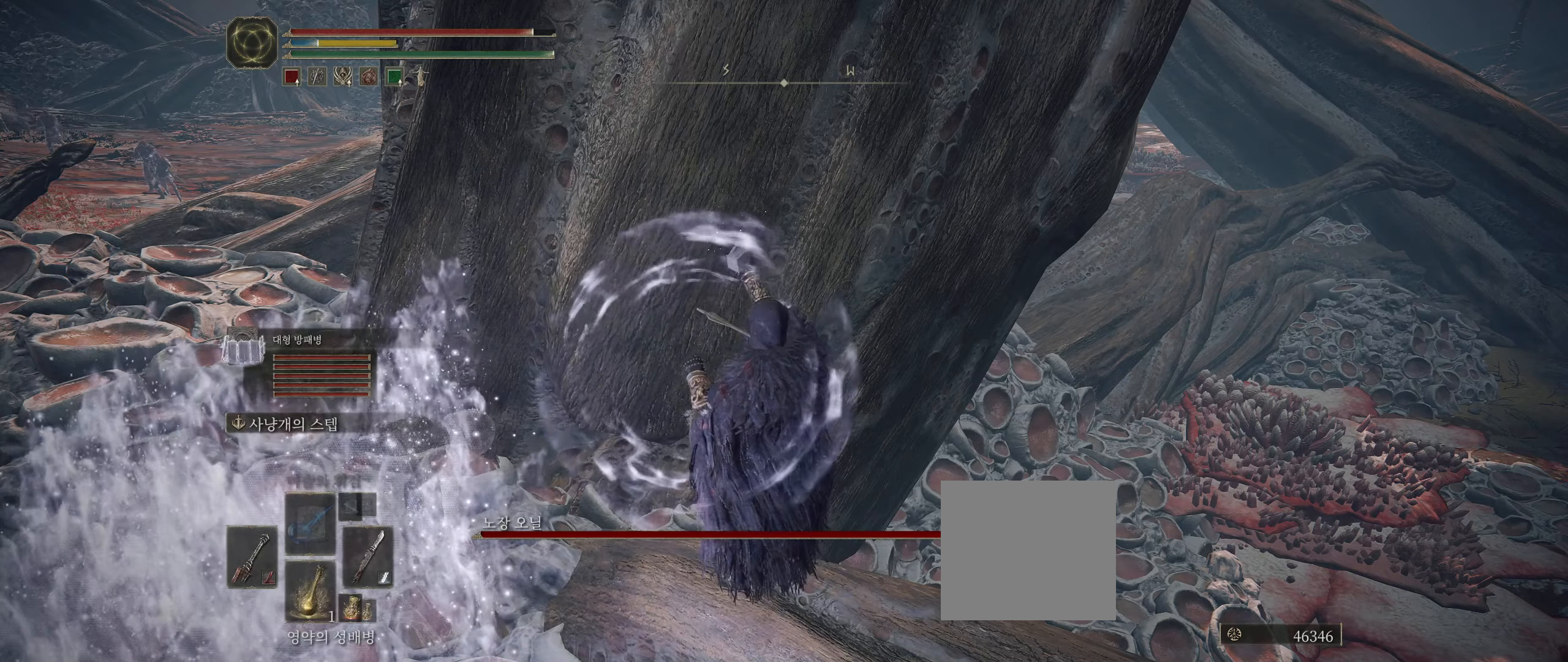
{"buttons": [], "left_stick": "center", "events": []}
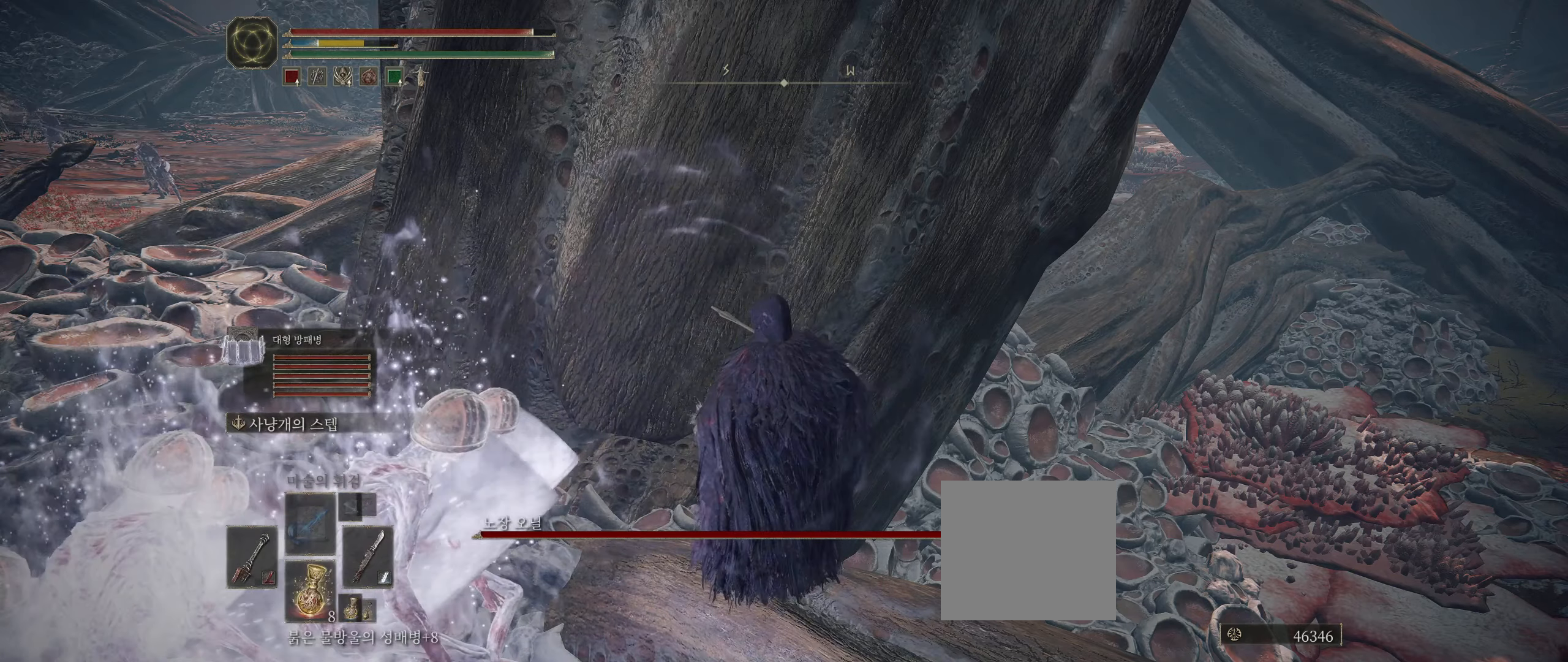
{"buttons": [], "left_stick": "center", "events": []}
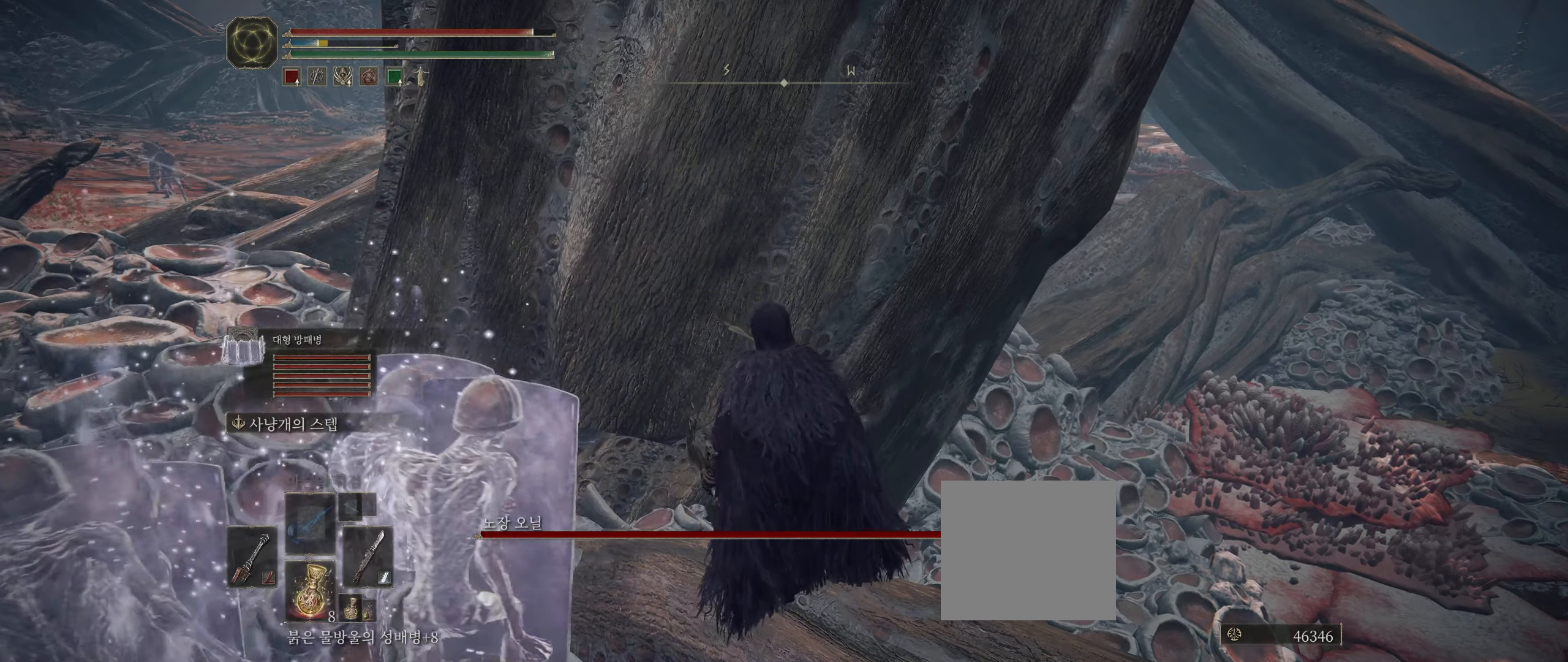
{"buttons": [], "left_stick": "center", "events": []}
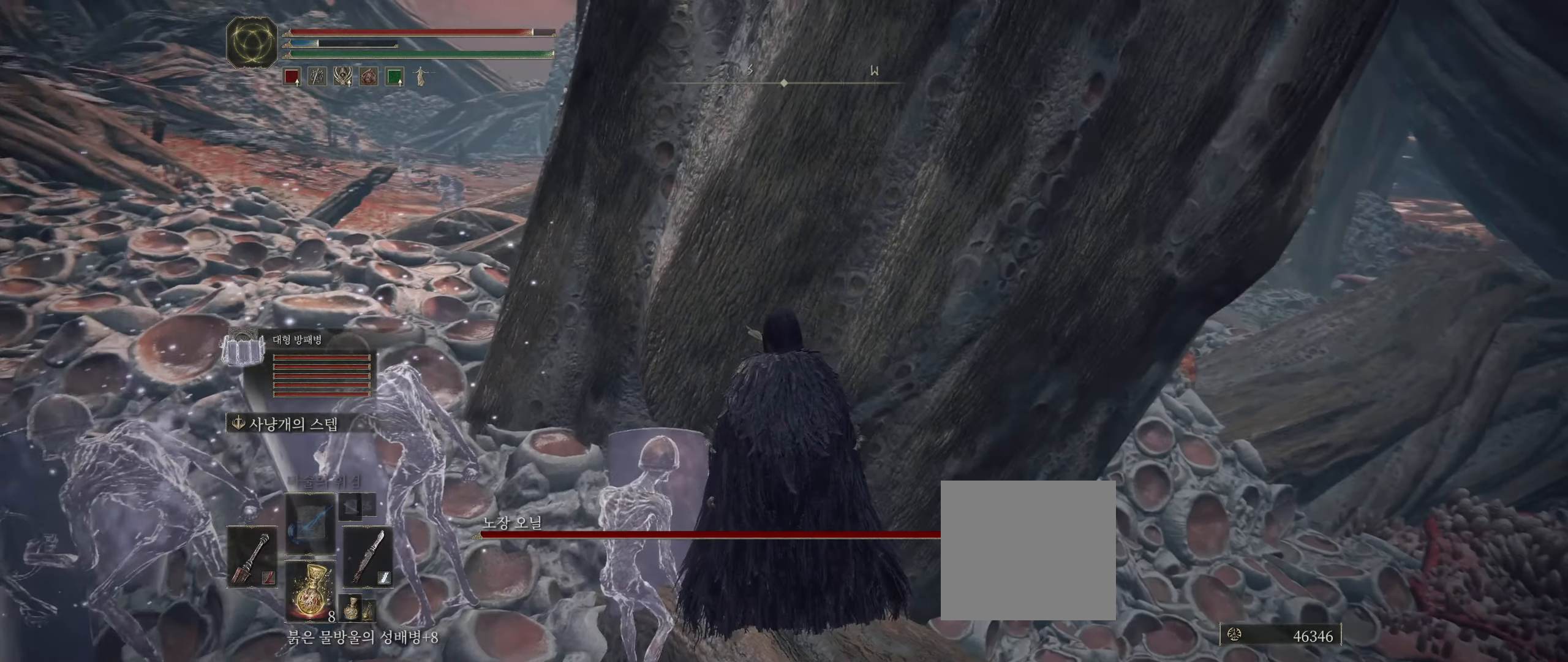
{"buttons": [], "left_stick": "left", "events": [[383, "left_stick", "left"]]}
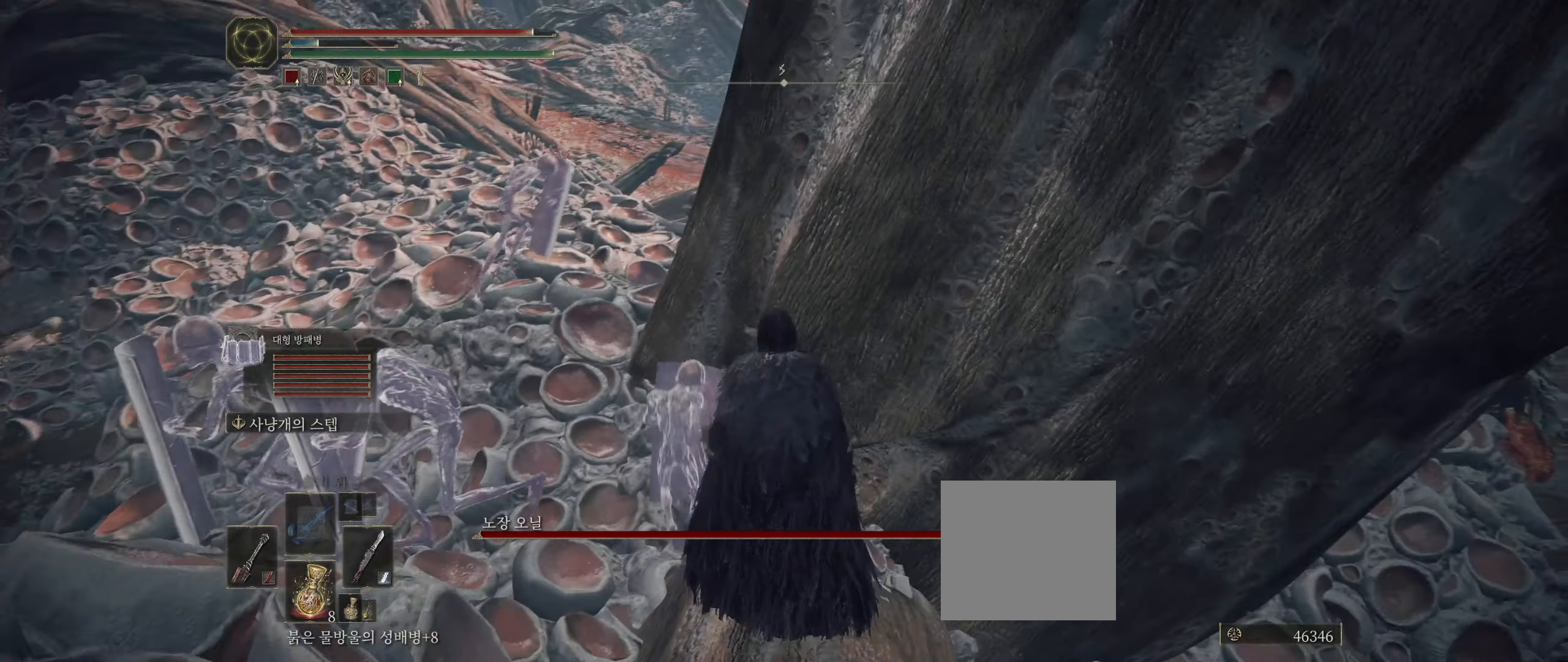
{"buttons": [], "left_stick": "up", "events": [[133, "left_stick", "up-left"], [434, "left_stick", "center"], [484, "left_stick", "up"]]}
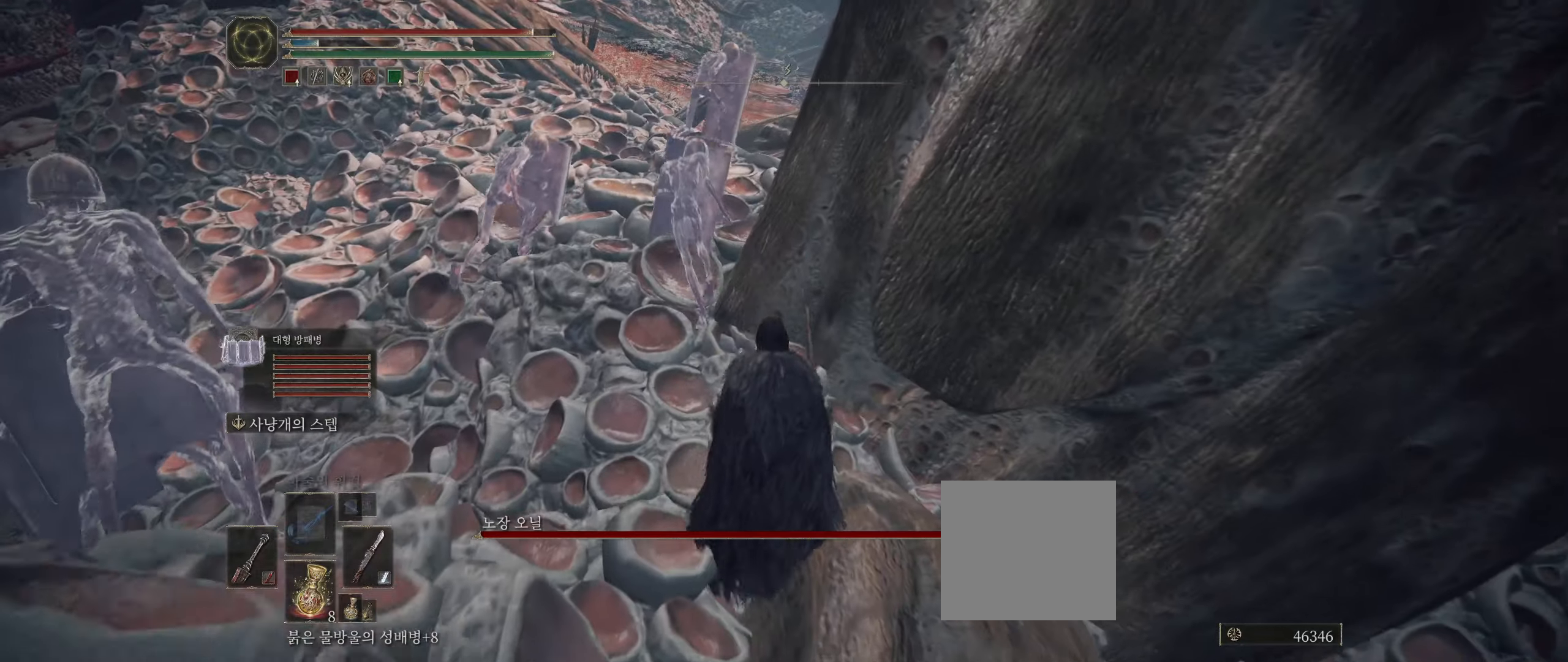
{"buttons": [], "left_stick": "up-left", "events": [[117, "left_stick", "up-left"]]}
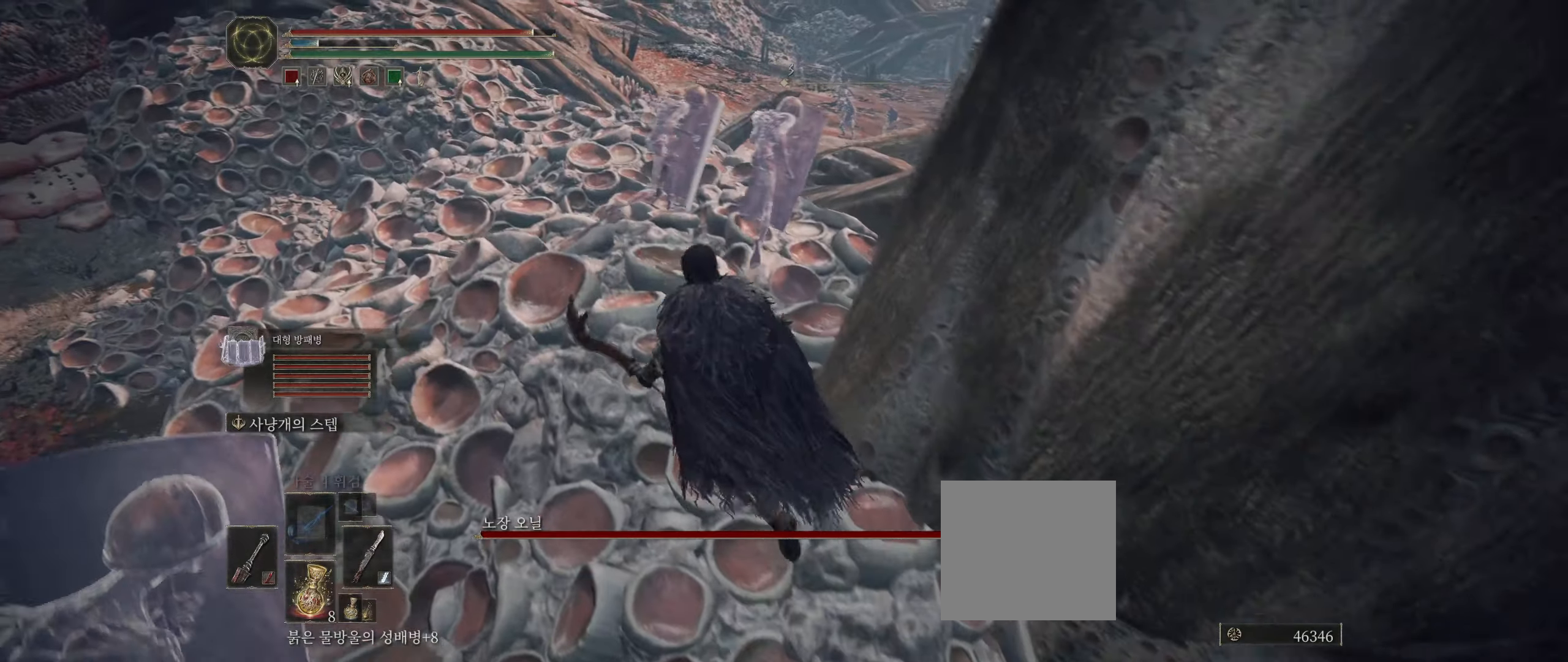
{"buttons": [], "left_stick": "up-left", "events": []}
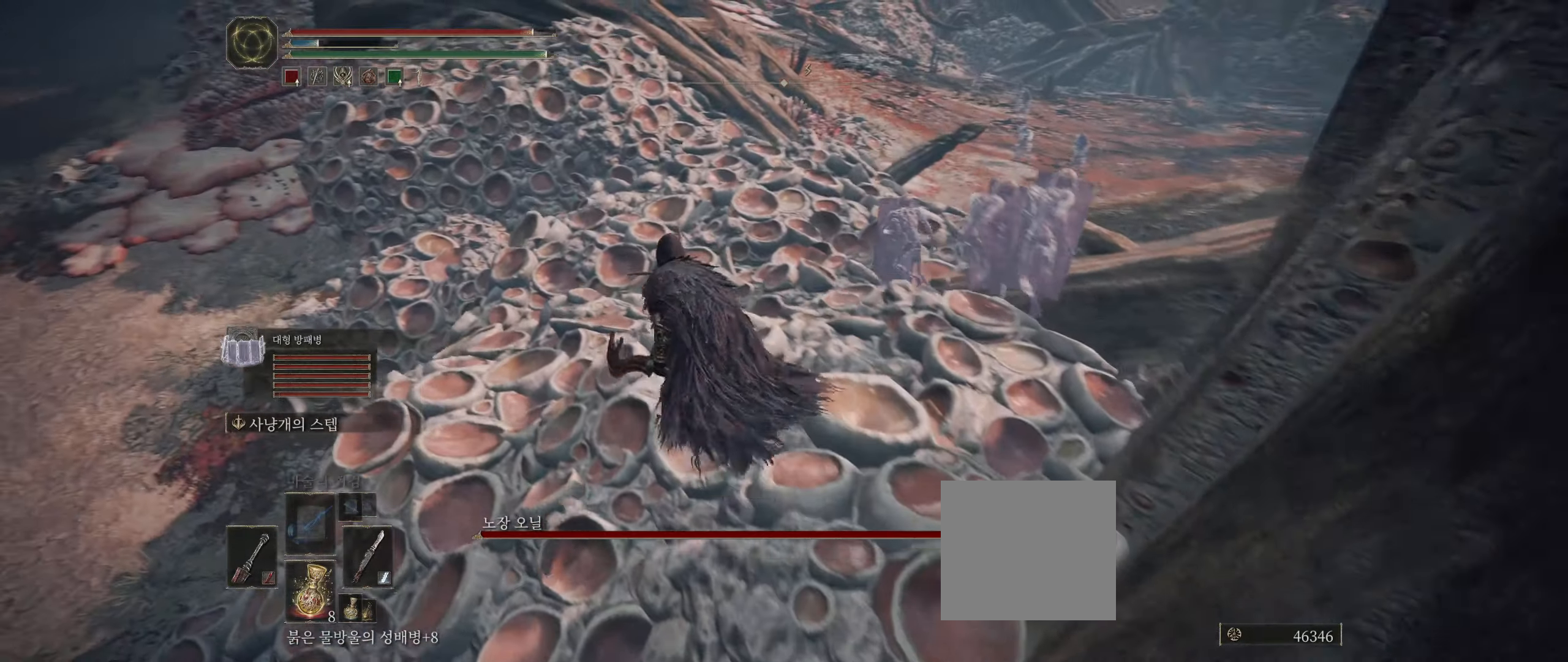
{"buttons": [], "left_stick": "up", "events": [[284, "left_stick", "up"], [450, "R2", "down"], [500, "R2", "up"]]}
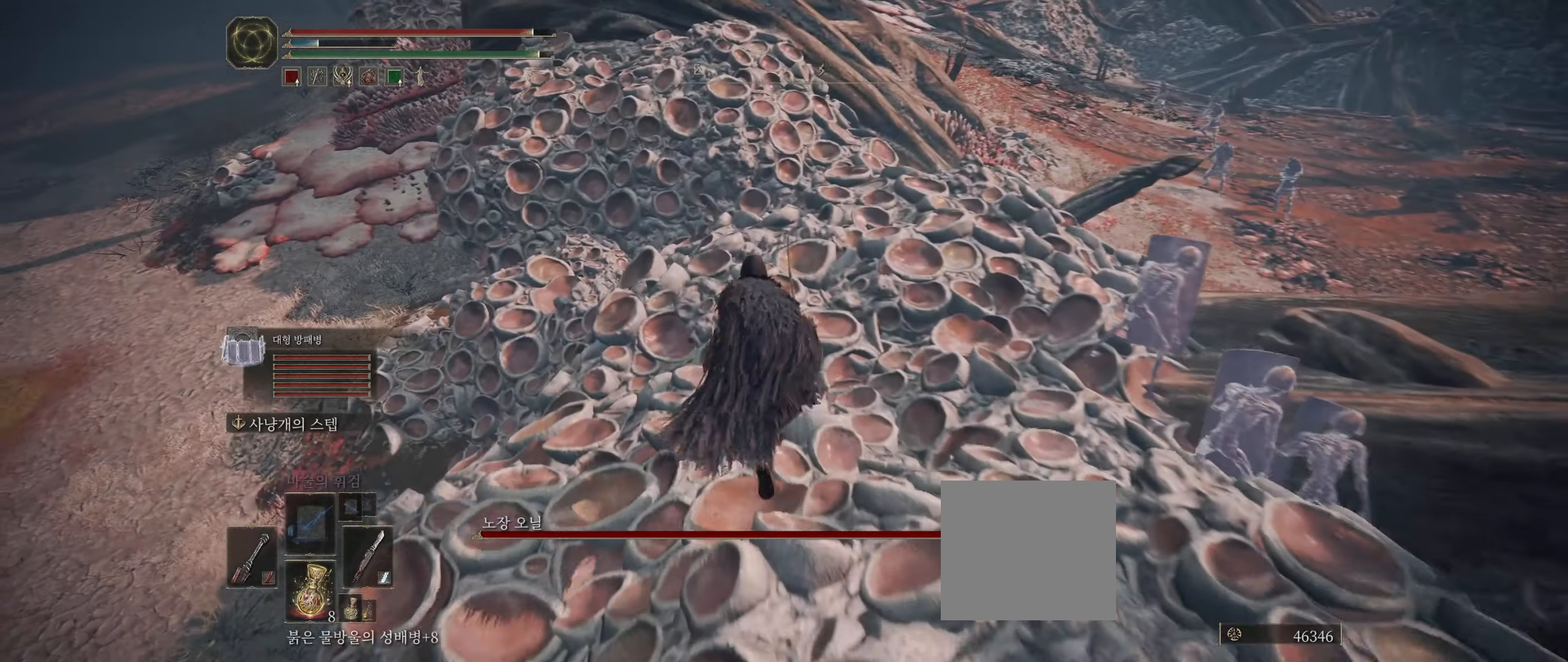
{"buttons": [], "left_stick": "up", "events": [[367, "R2", "down"], [417, "R2", "up"]]}
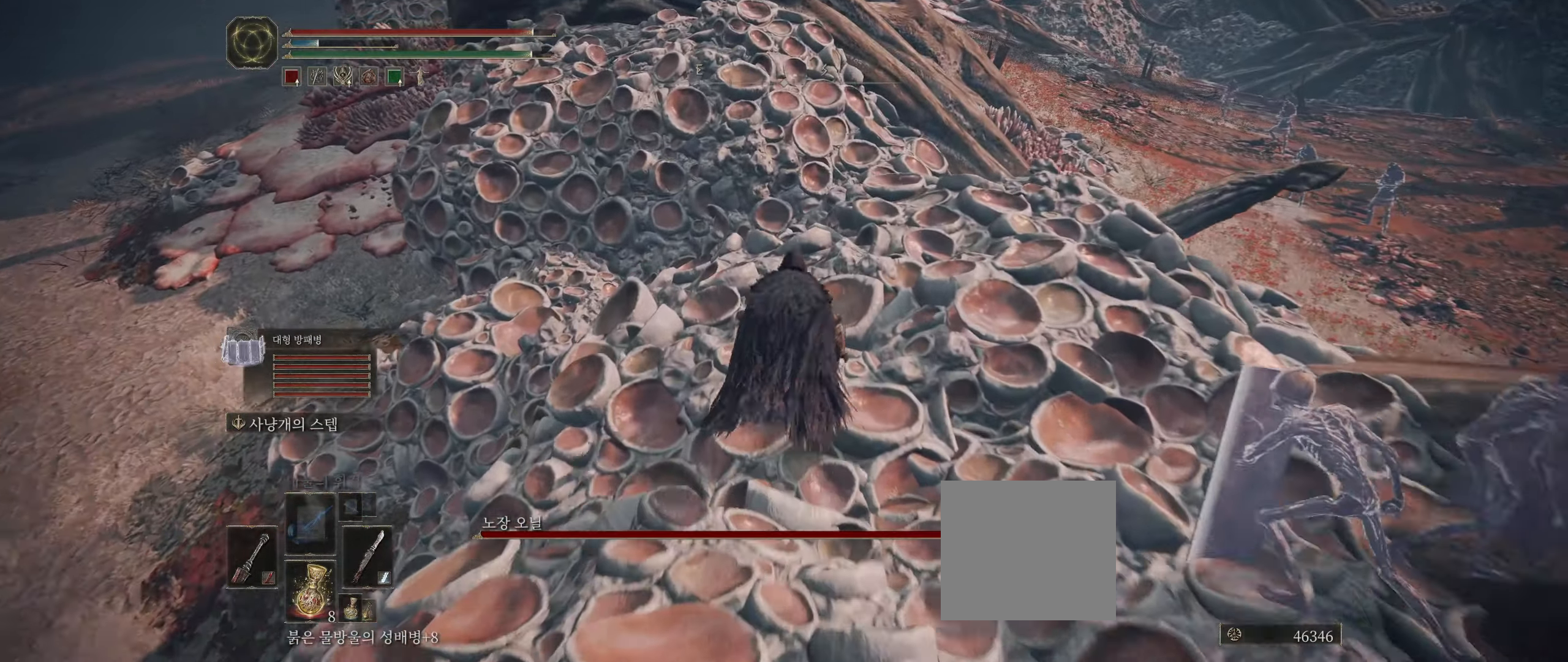
{"buttons": [], "left_stick": "up", "events": []}
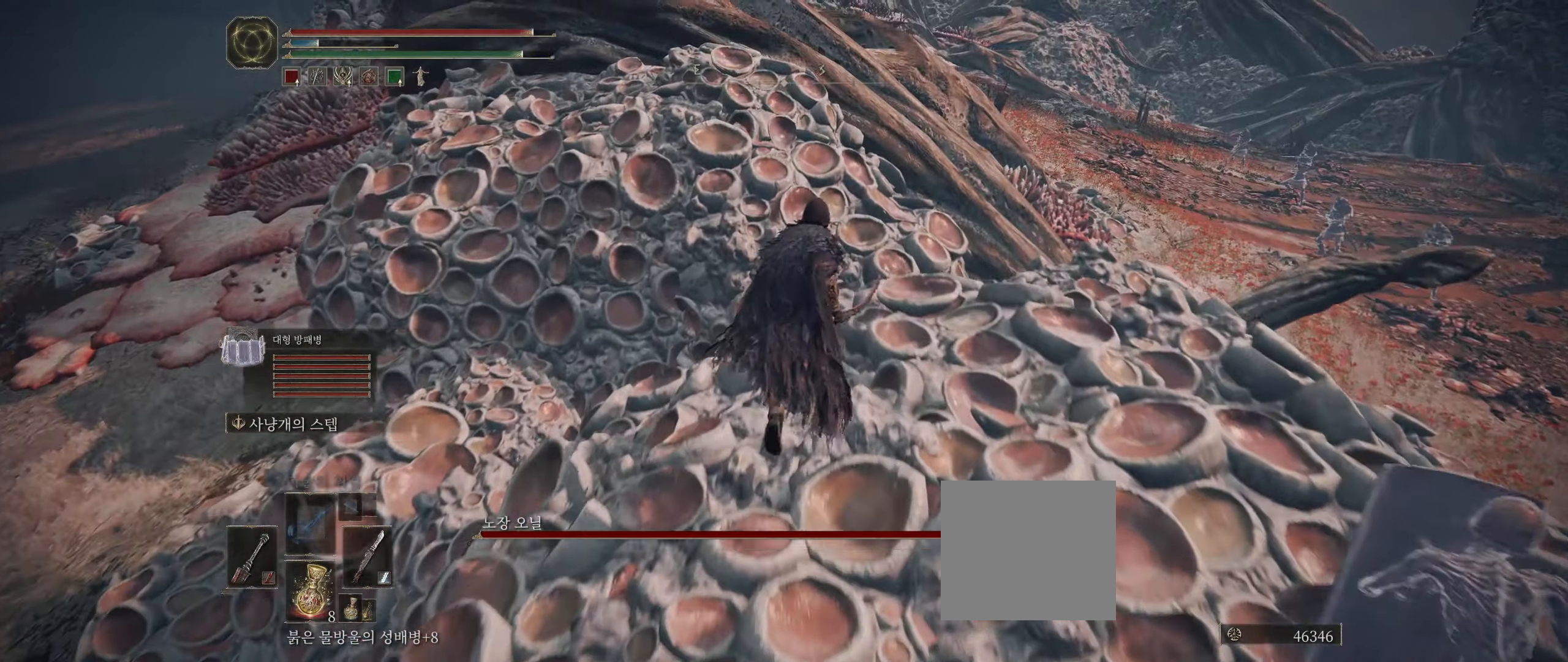
{"buttons": [], "left_stick": "up", "events": [[217, "R2", "down"], [284, "A", "down"], [317, "R2", "up"], [434, "A", "up"]]}